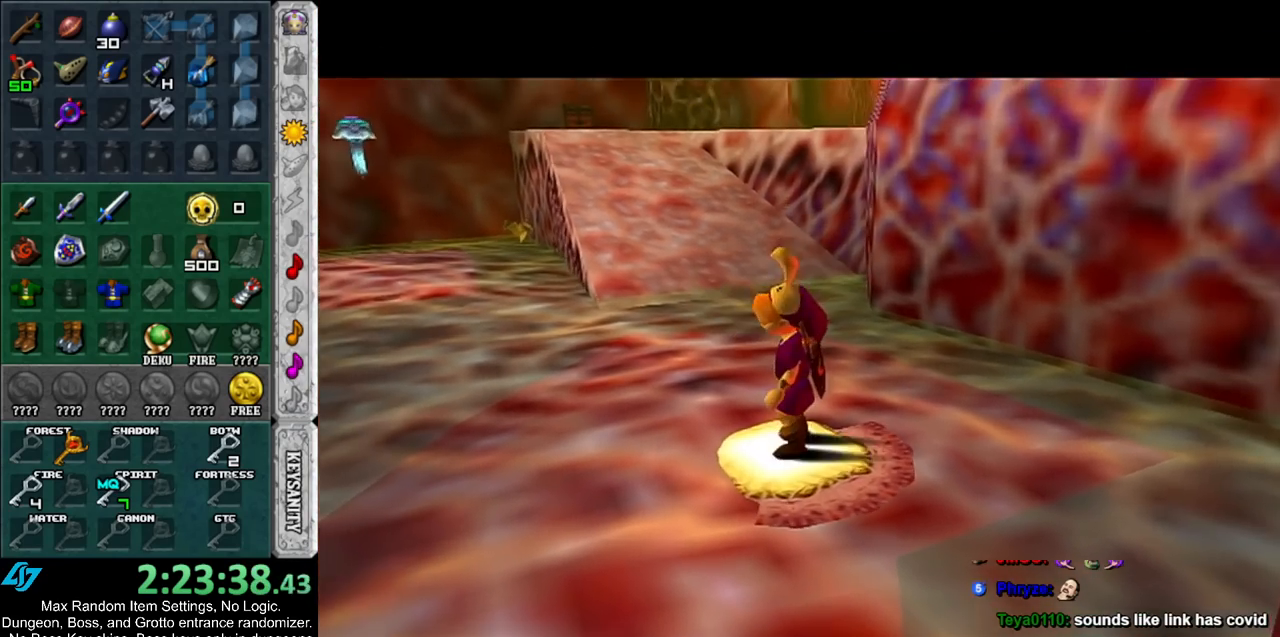
Gameplay with a controller (Nintendo layout); each line is a JSON object with the inputs held at the frame after it. "events" lists button and stick changes between this image and that frame as [ms after this image, input, new state], when the widget could be followed in between. Not read: L3 R3.
{"buttons": [], "left_stick": "center", "right_stick": "center", "events": [[17, "L1", "down"], [17, "left_stick", "center"], [200, "L1", "up"]]}
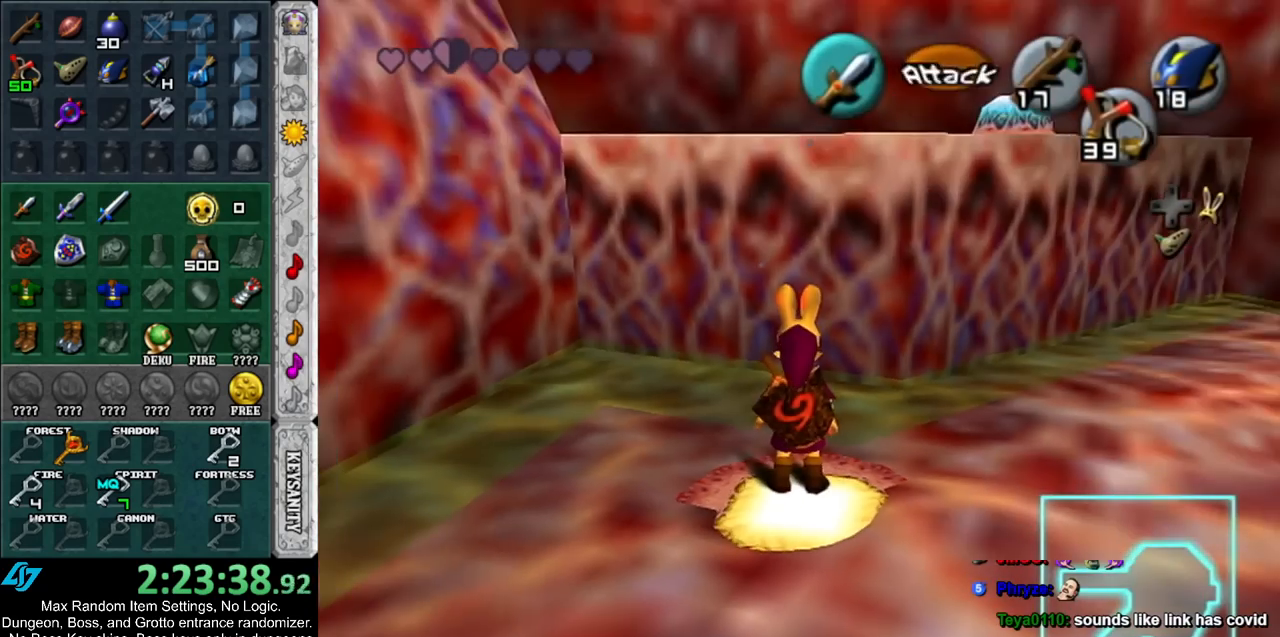
{"buttons": ["L1"], "left_stick": "center", "right_stick": "center", "events": [[200, "left_stick", "down-left"], [350, "L1", "down"], [417, "left_stick", "center"]]}
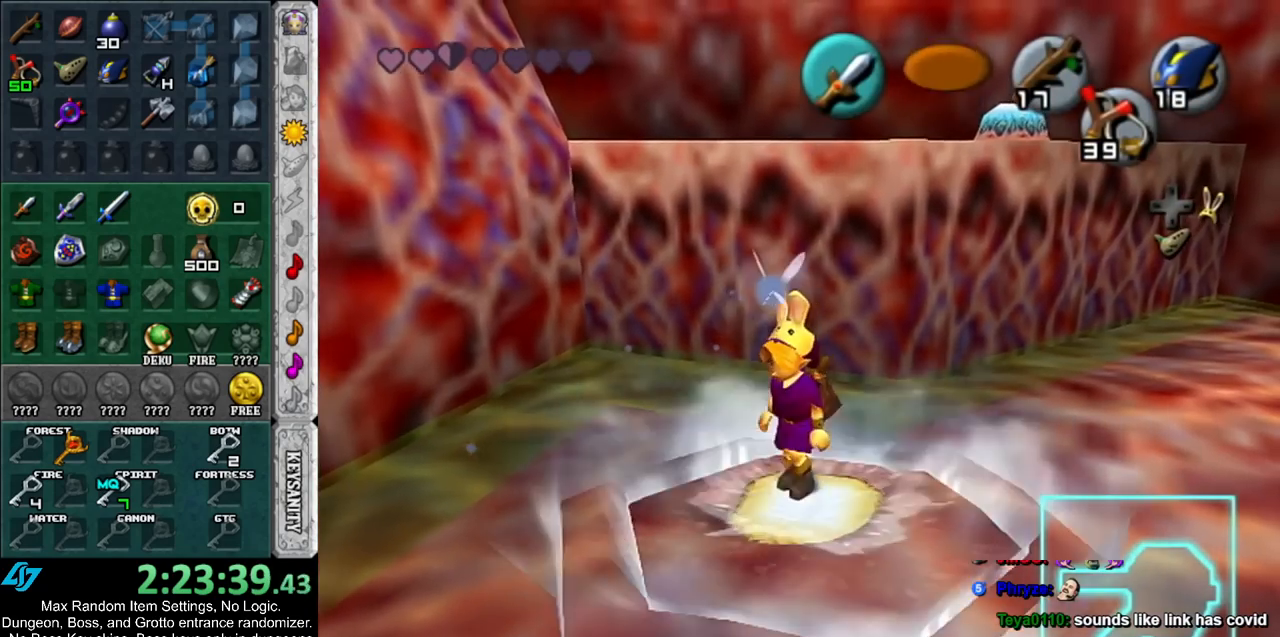
{"buttons": [], "left_stick": "up", "right_stick": "center", "events": [[17, "L1", "up"], [83, "left_stick", "up"]]}
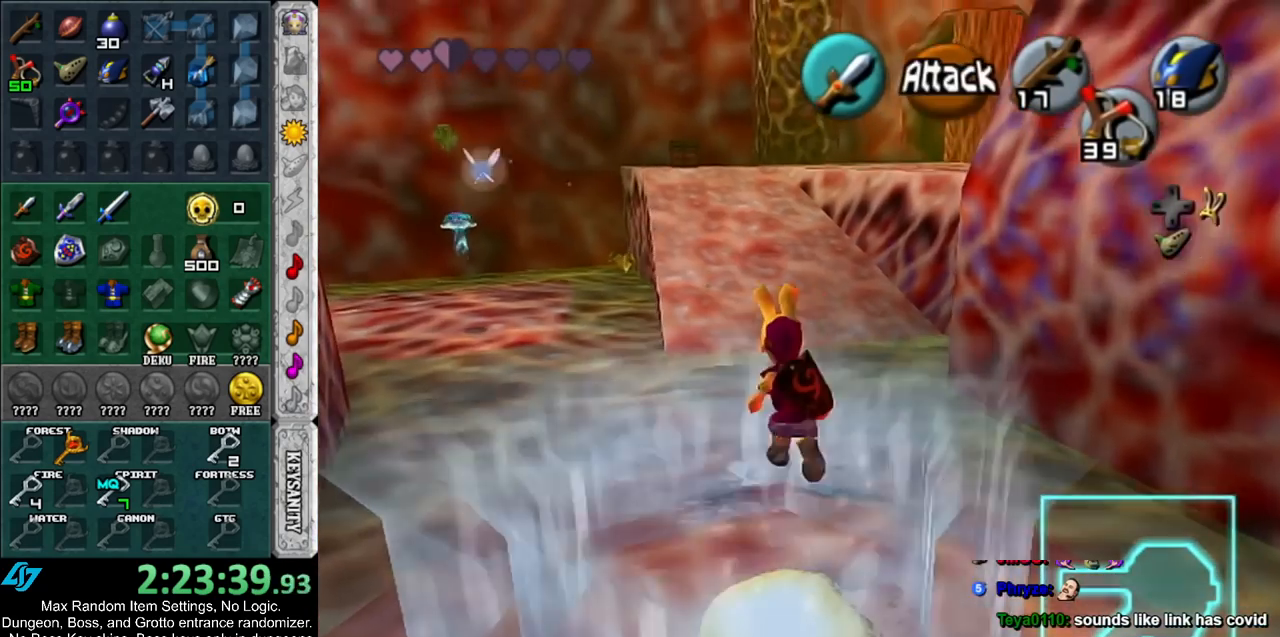
{"buttons": [], "left_stick": "up", "right_stick": "center", "events": []}
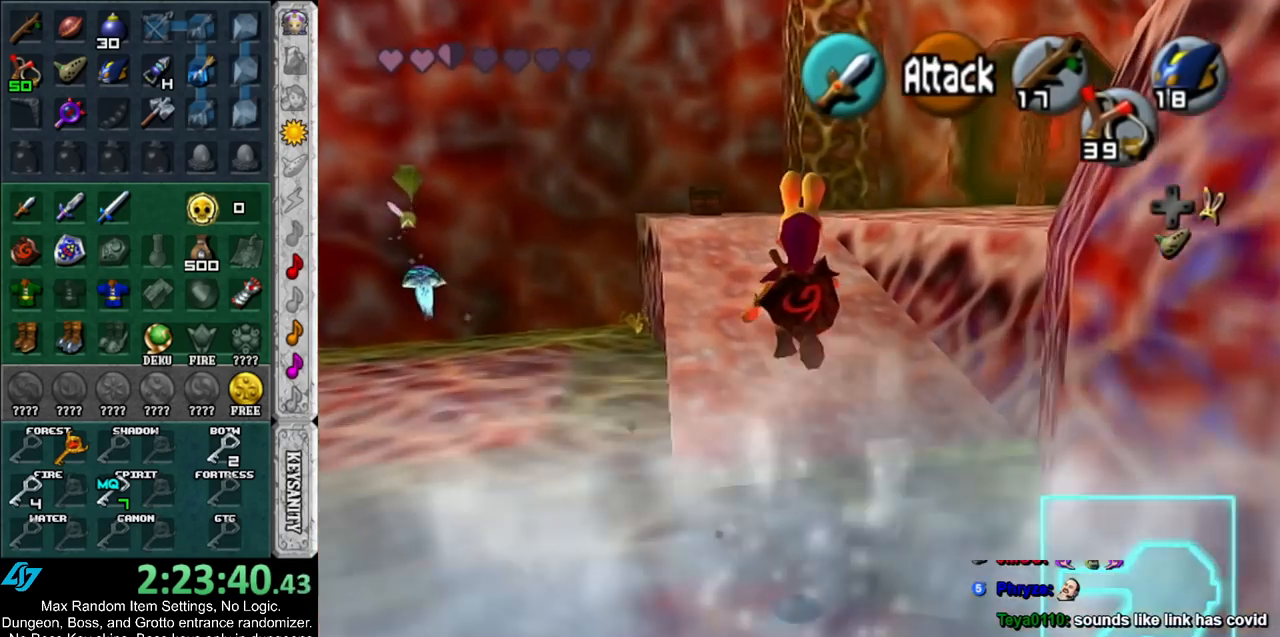
{"buttons": [], "left_stick": "down", "right_stick": "center", "events": [[333, "left_stick", "center"], [417, "left_stick", "down"]]}
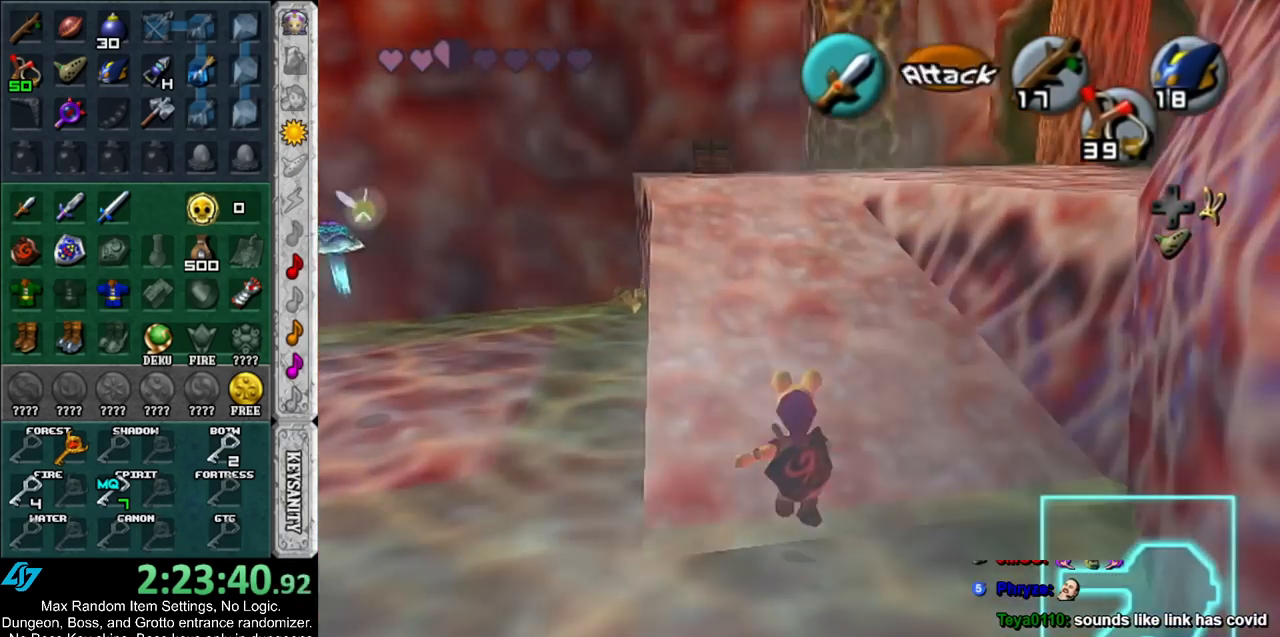
{"buttons": [], "left_stick": "down", "right_stick": "center", "events": []}
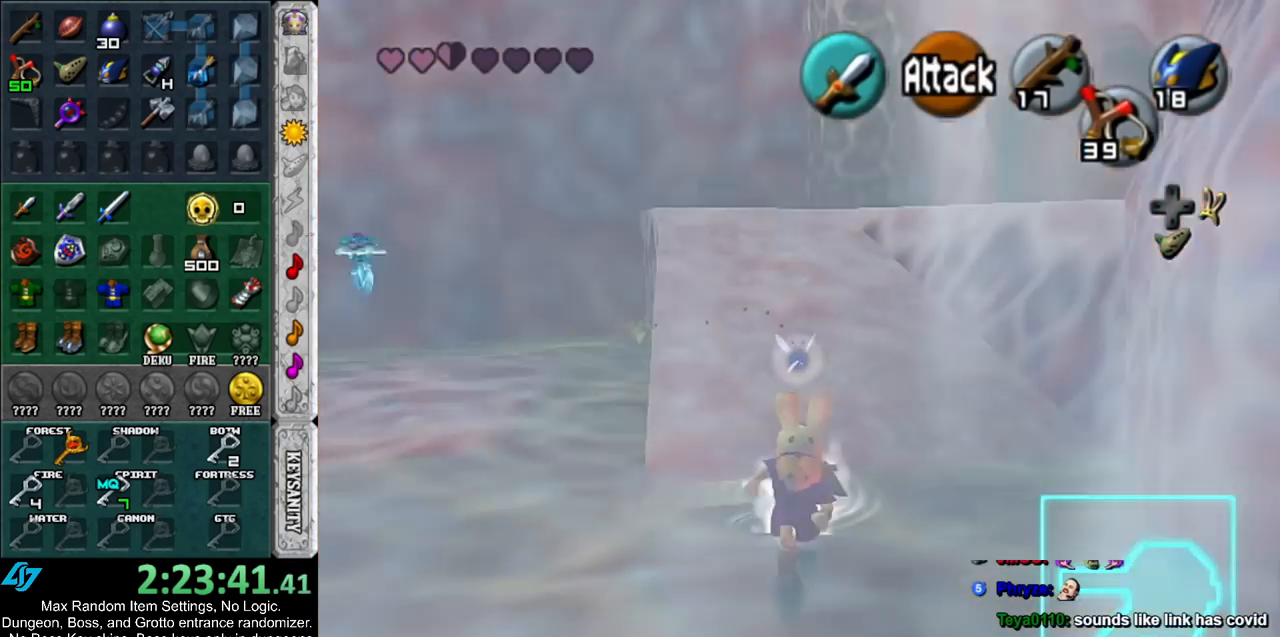
{"buttons": [], "left_stick": "down", "right_stick": "center", "events": []}
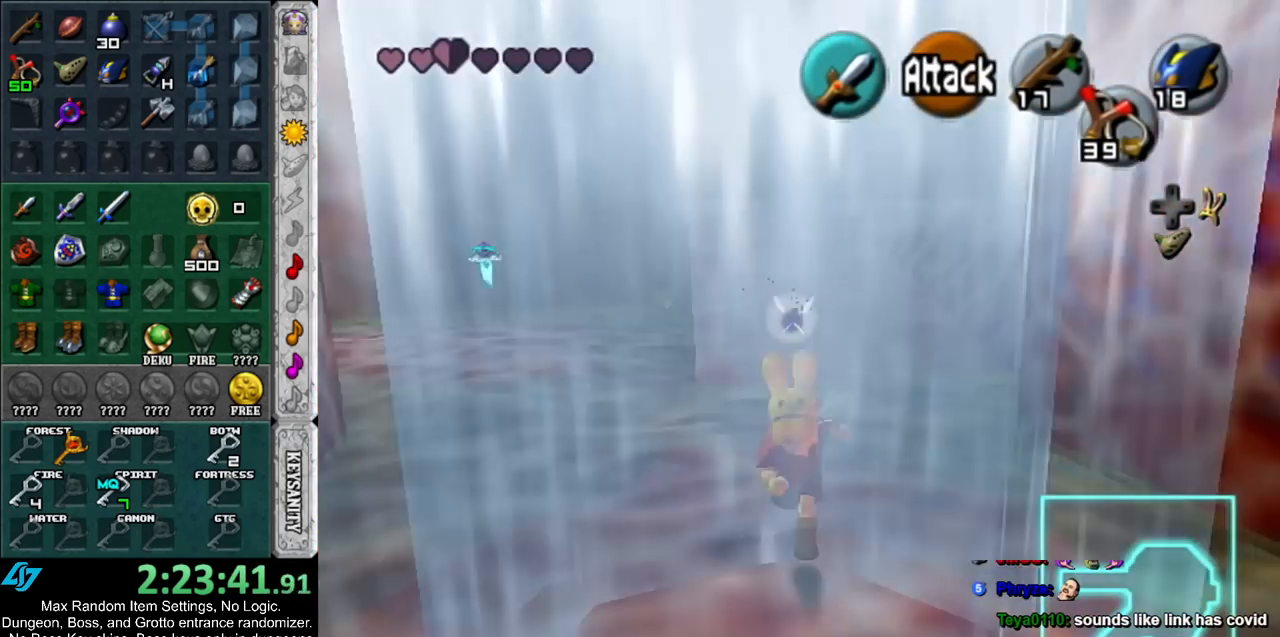
{"buttons": ["B"], "left_stick": "down", "right_stick": "center", "events": [[450, "B", "down"]]}
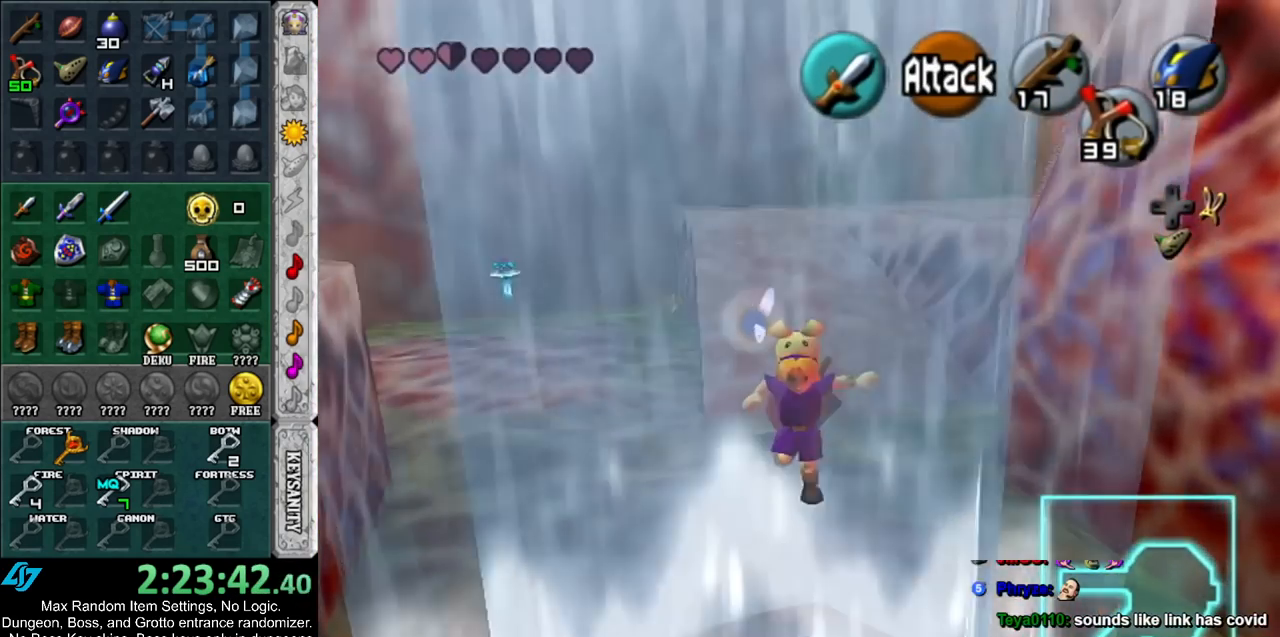
{"buttons": [], "left_stick": "down", "right_stick": "center", "events": [[83, "B", "up"], [167, "B", "down"], [300, "B", "up"], [350, "B", "down"], [450, "B", "up"]]}
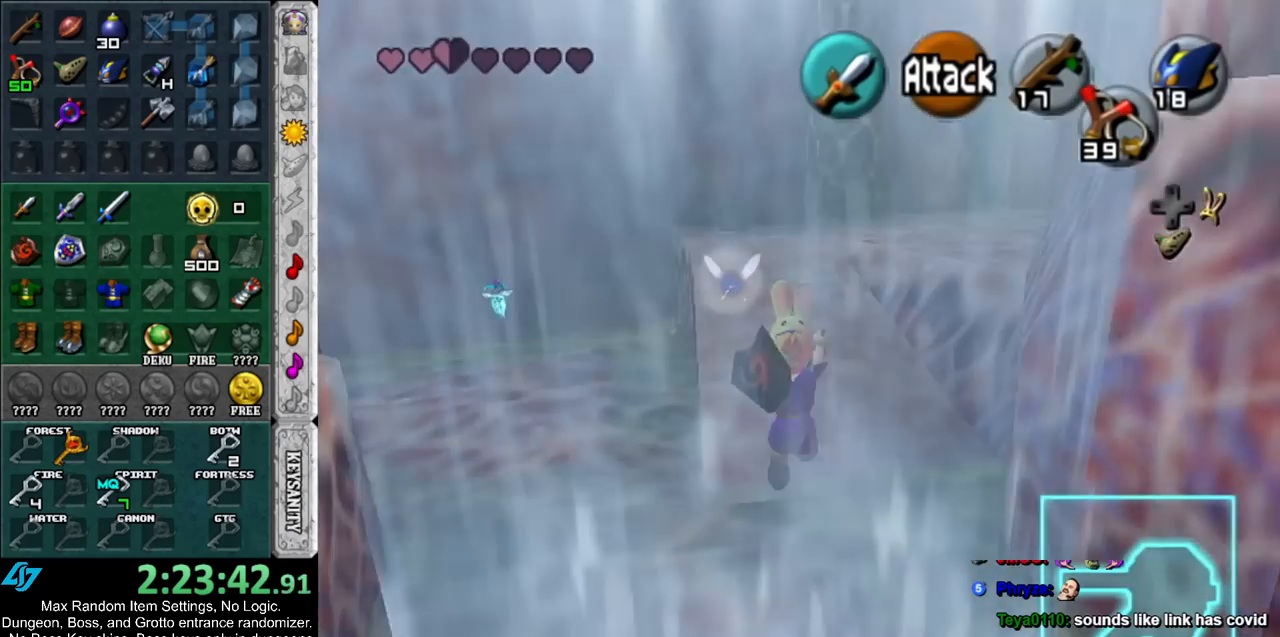
{"buttons": [], "left_stick": "up", "right_stick": "center", "events": [[17, "B", "down"], [50, "L1", "down"], [150, "B", "up"], [167, "left_stick", "up-right"], [300, "L1", "up"], [300, "left_stick", "up"]]}
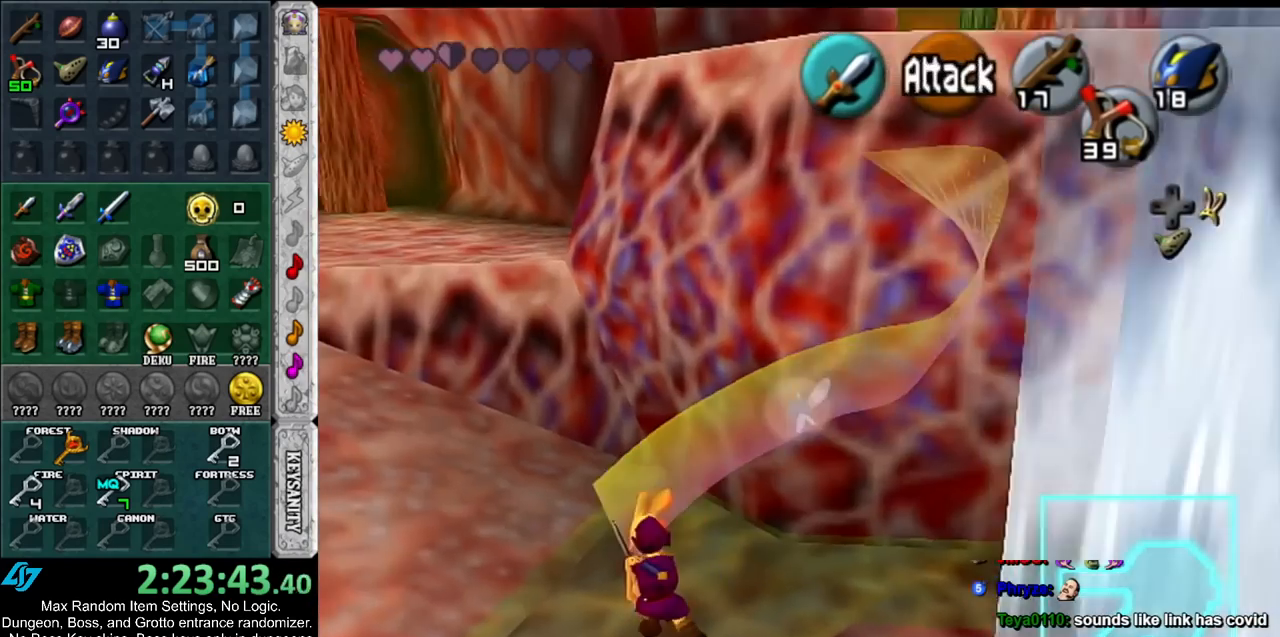
{"buttons": [], "left_stick": "left", "right_stick": "center", "events": [[50, "left_stick", "center"], [233, "left_stick", "up-left"], [433, "left_stick", "left"]]}
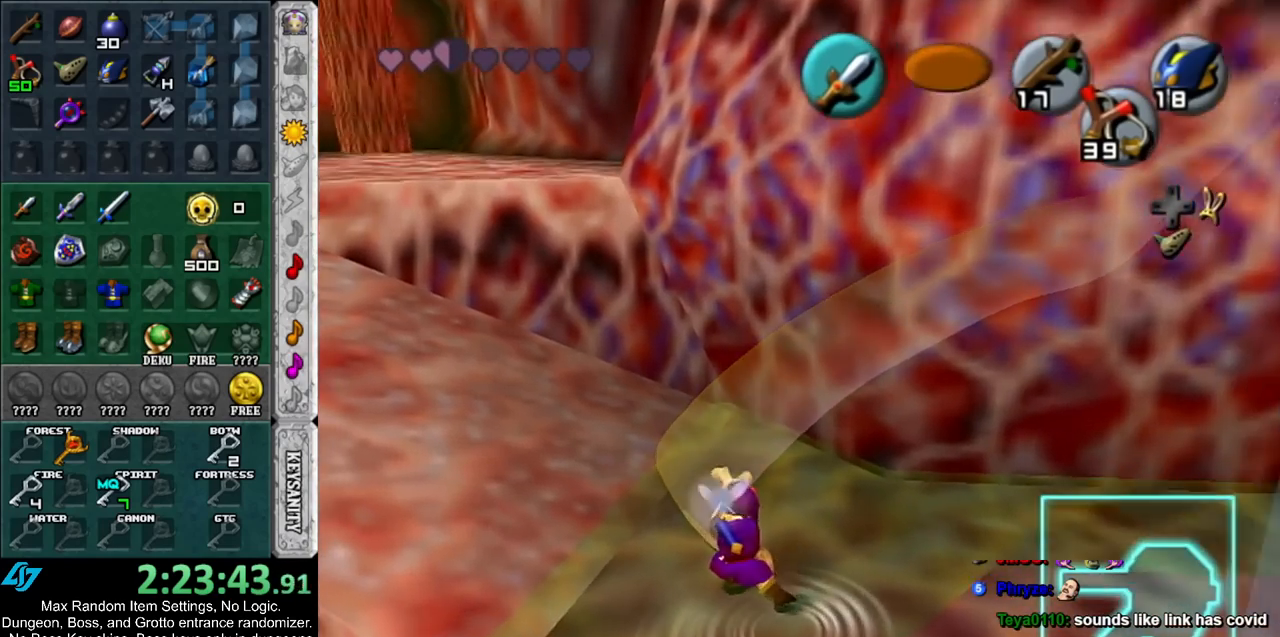
{"buttons": [], "left_stick": "up-left", "right_stick": "center", "events": [[233, "left_stick", "up-left"]]}
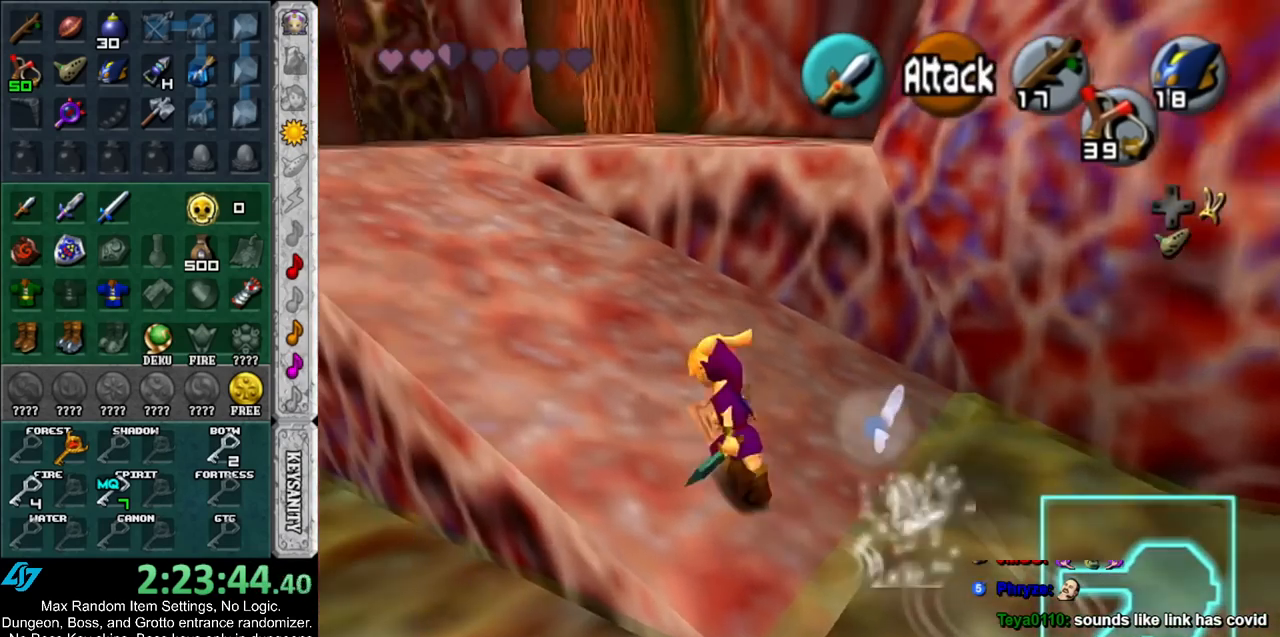
{"buttons": [], "left_stick": "up-left", "right_stick": "center", "events": []}
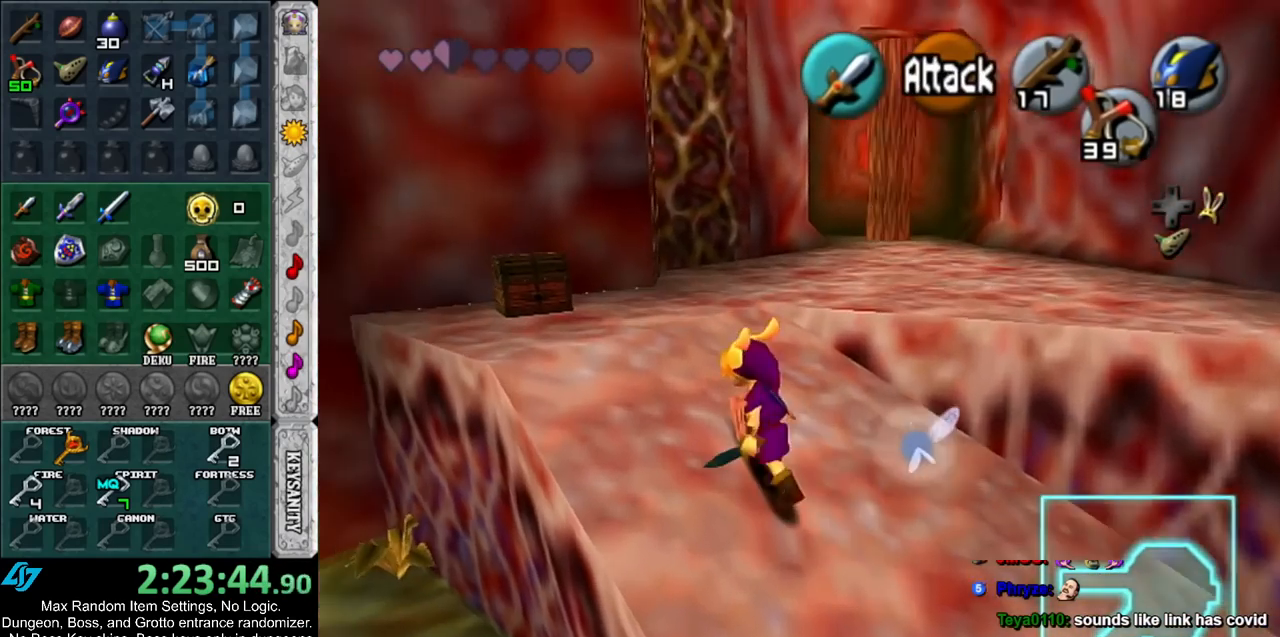
{"buttons": ["A"], "left_stick": "center", "right_stick": "center", "events": [[267, "A", "down"], [350, "A", "up"], [350, "left_stick", "center"], [417, "A", "down"]]}
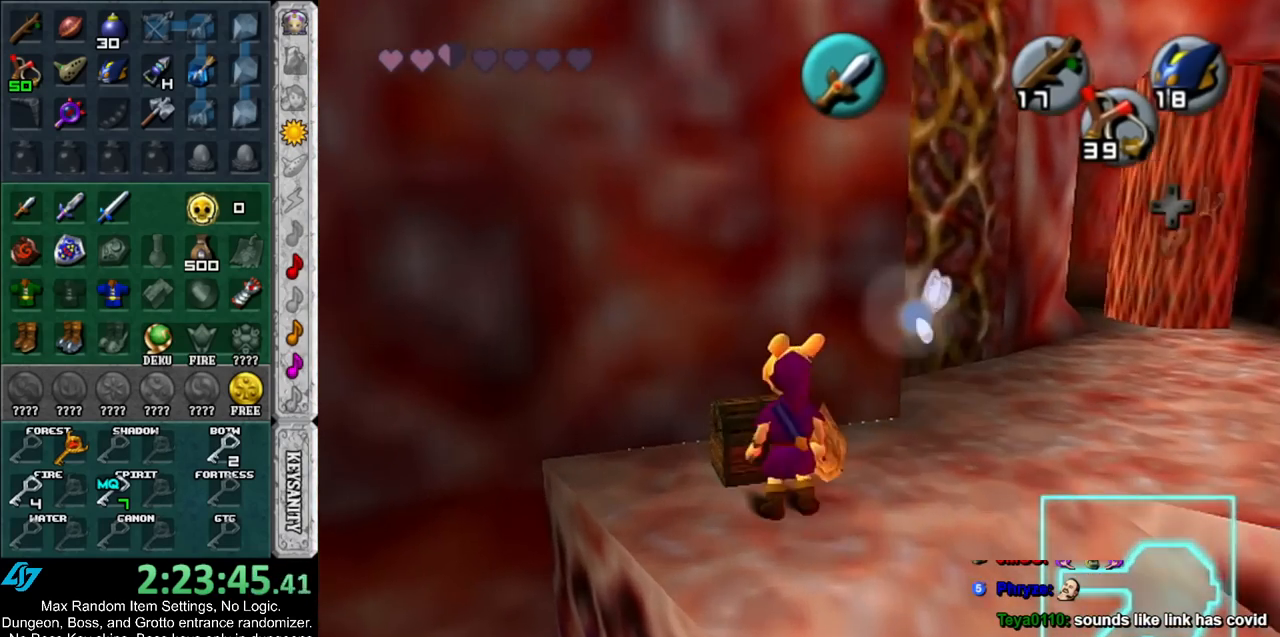
{"buttons": [], "left_stick": "center", "right_stick": "center", "events": [[17, "A", "up"], [83, "A", "down"], [133, "A", "up"], [233, "A", "down"], [300, "A", "up"]]}
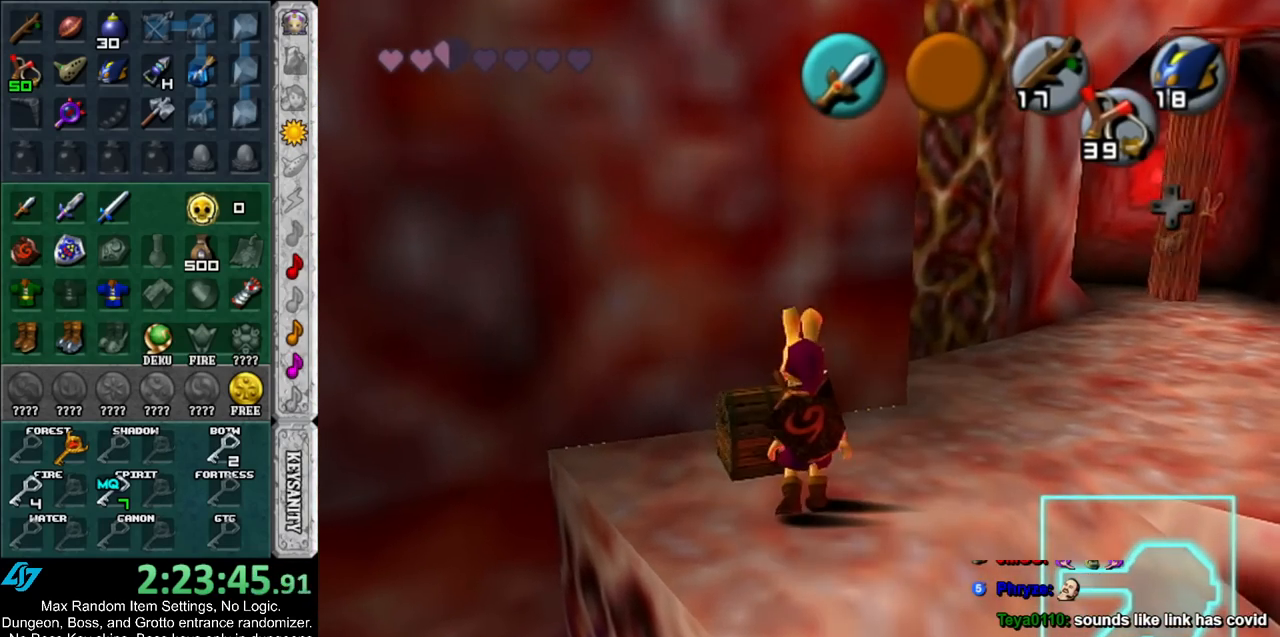
{"buttons": [], "left_stick": "center", "right_stick": "center", "events": []}
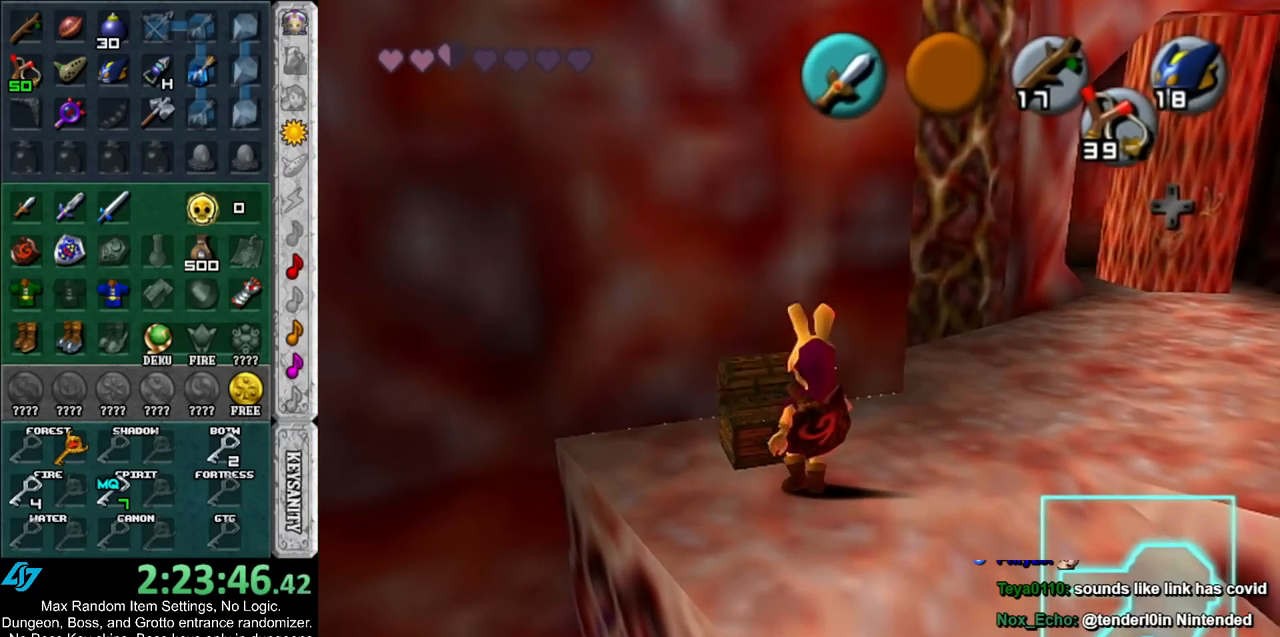
{"buttons": [], "left_stick": "center", "right_stick": "center", "events": []}
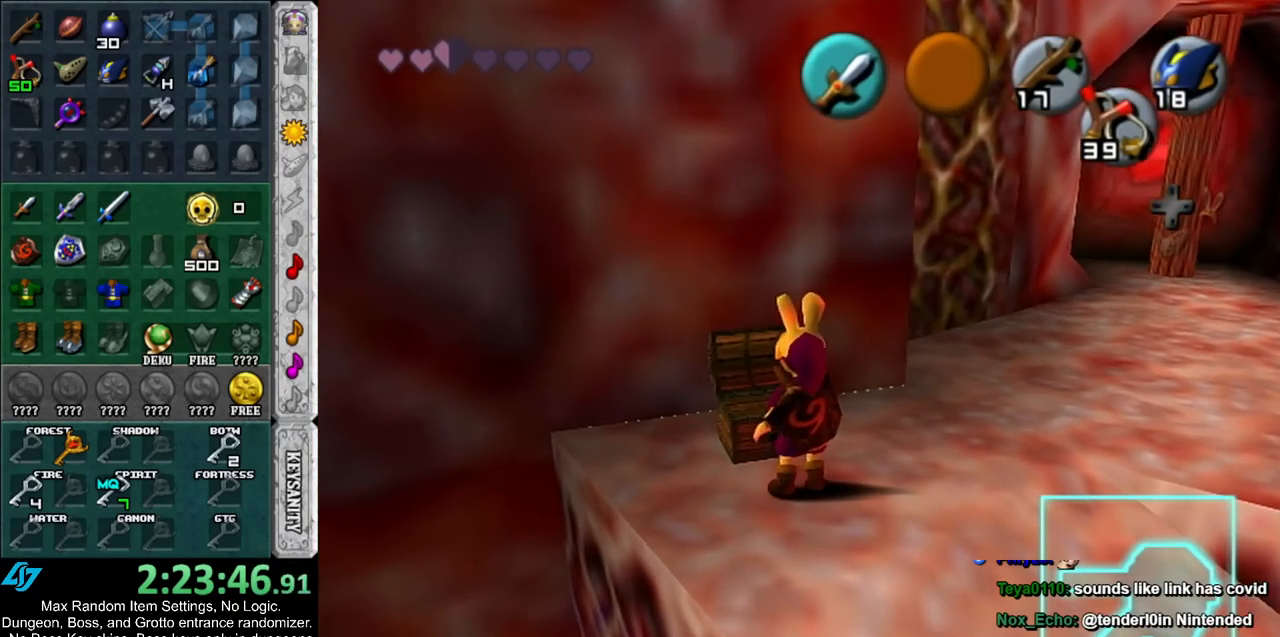
{"buttons": [], "left_stick": "center", "right_stick": "center", "events": [[300, "B", "down"], [317, "A", "down"], [383, "A", "up"], [417, "B", "up"]]}
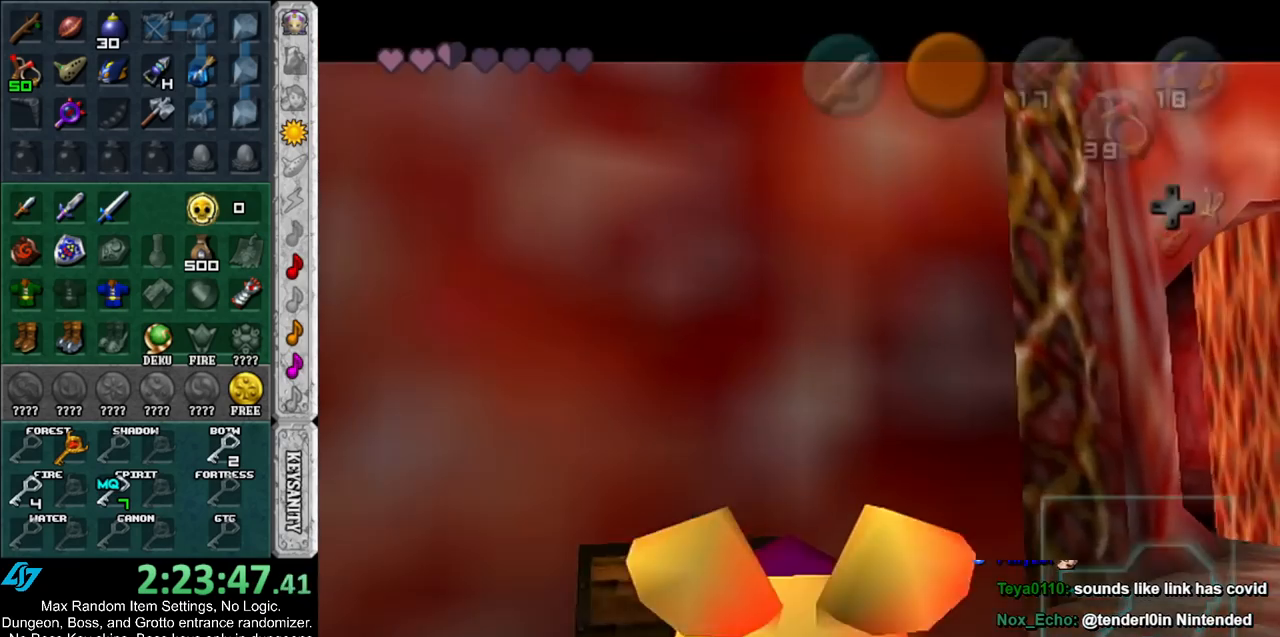
{"buttons": [], "left_stick": "center", "right_stick": "center", "events": [[17, "A", "down"], [17, "B", "down"], [83, "A", "up"], [83, "B", "up"], [183, "A", "down"], [183, "B", "down"], [233, "A", "up"], [233, "B", "up"], [333, "A", "down"], [333, "B", "down"], [400, "A", "up"], [433, "B", "up"]]}
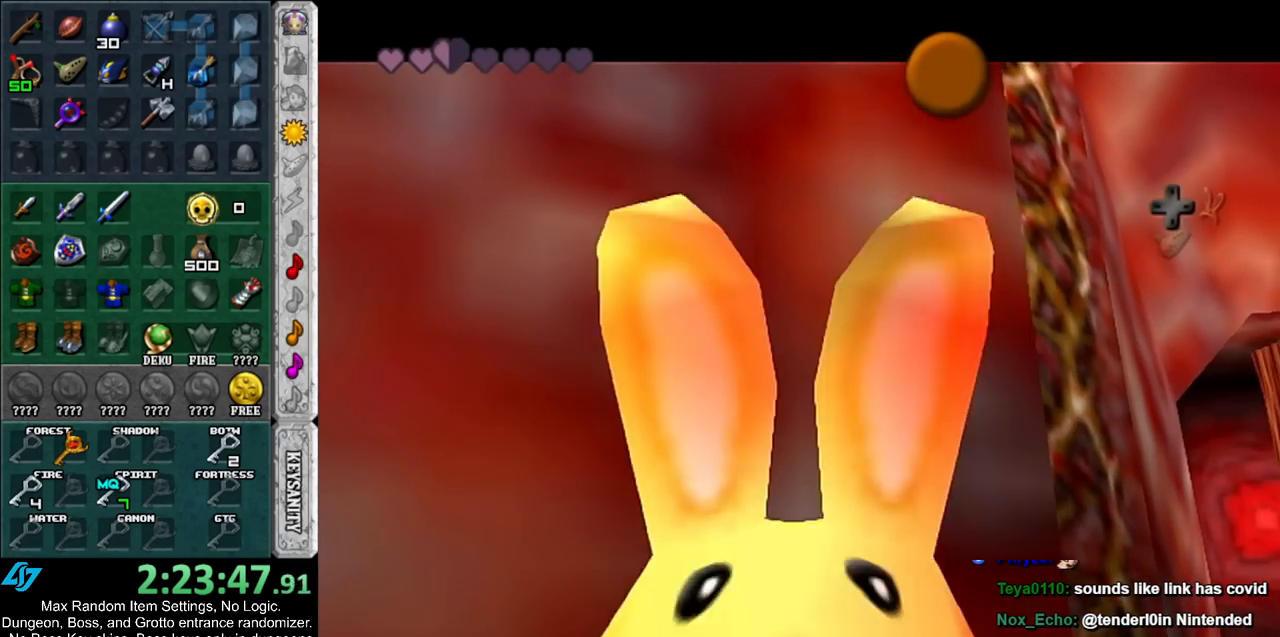
{"buttons": [], "left_stick": "center", "right_stick": "center", "events": [[17, "A", "down"], [17, "B", "down"], [83, "A", "up"], [83, "B", "up"], [167, "A", "down"], [167, "B", "down"], [233, "A", "up"], [233, "B", "up"], [333, "B", "down"], [367, "A", "down"], [383, "A", "up"], [383, "B", "up"]]}
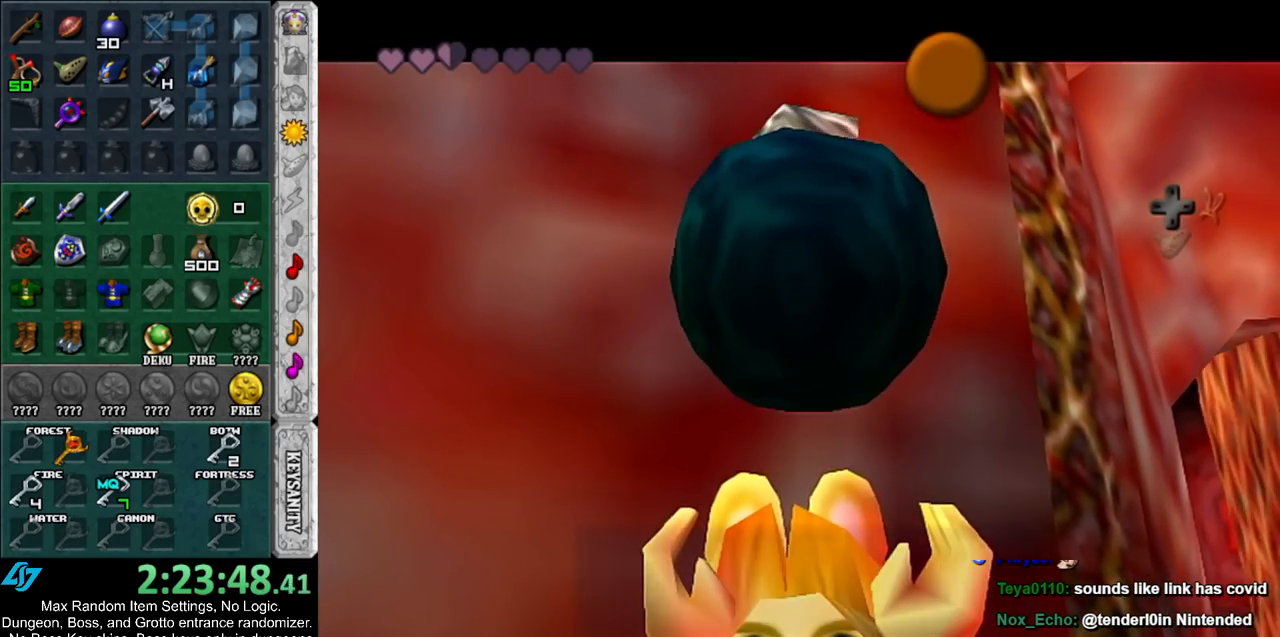
{"buttons": [], "left_stick": "center", "right_stick": "center", "events": [[17, "A", "down"], [17, "B", "down"], [83, "A", "up"], [83, "B", "up"], [350, "B", "down"], [383, "A", "down"], [483, "A", "up"], [483, "B", "up"]]}
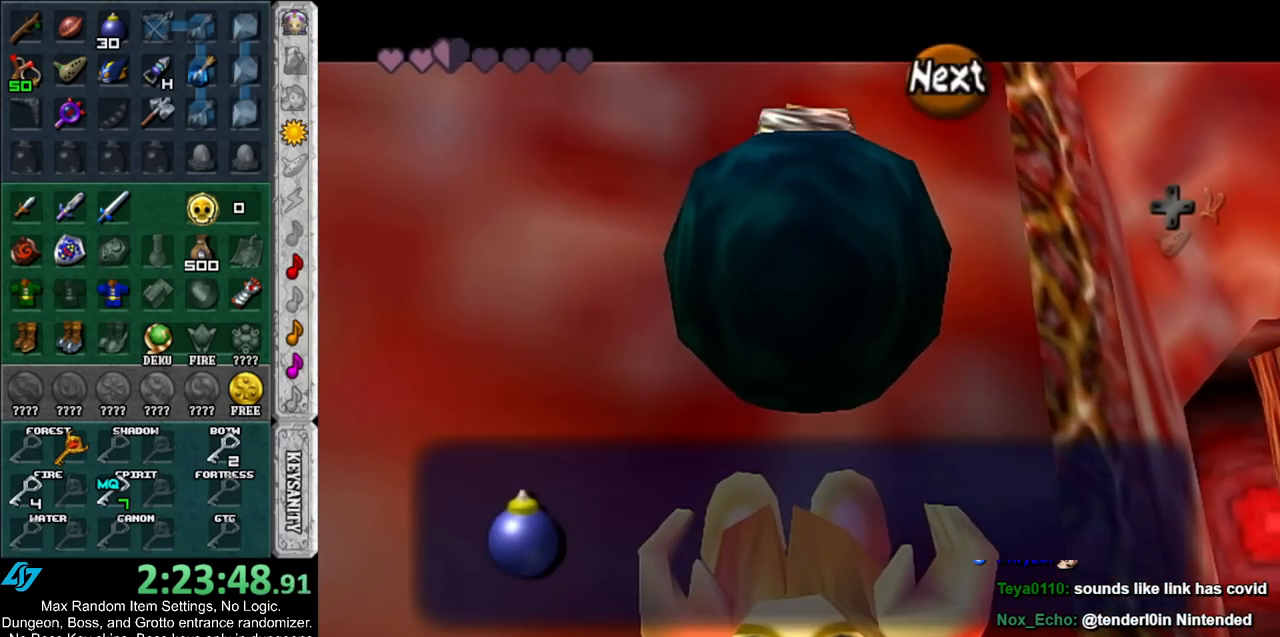
{"buttons": ["A"], "left_stick": "center", "right_stick": "center", "events": [[117, "left_stick", "down-right"], [233, "L1", "down"], [267, "left_stick", "center"], [383, "L1", "up"], [450, "A", "down"]]}
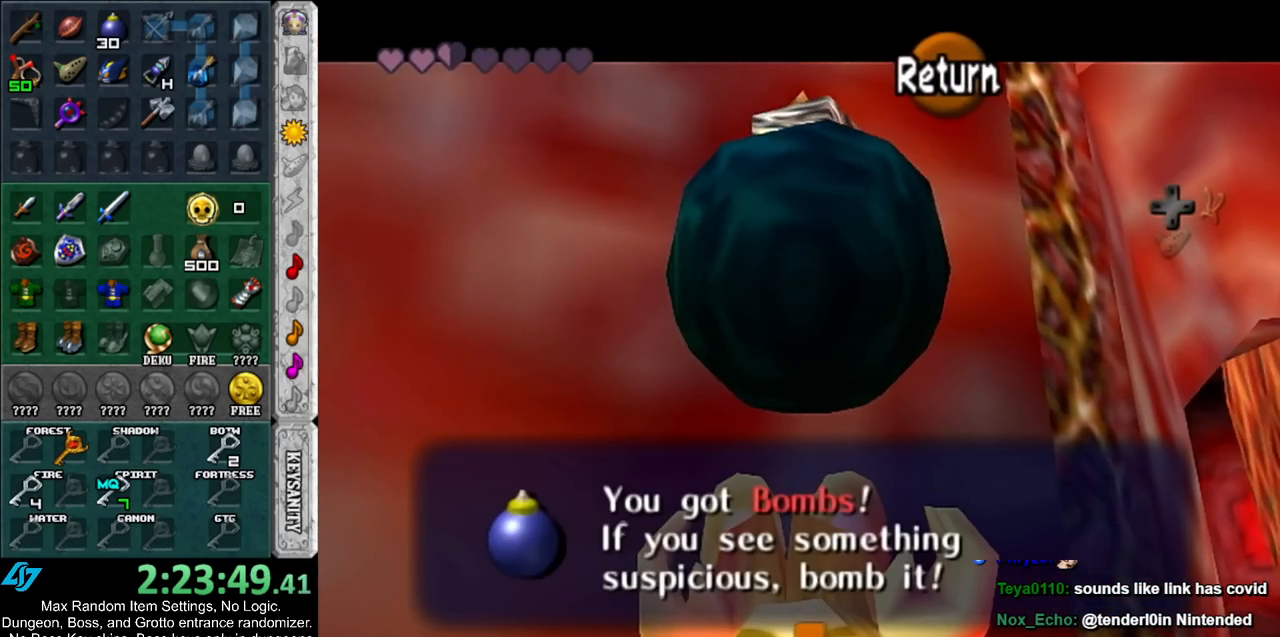
{"buttons": [], "left_stick": "center", "right_stick": "center", "events": [[67, "A", "up"], [183, "left_stick", "down-right"], [300, "L1", "down"], [333, "left_stick", "center"], [450, "L1", "up"]]}
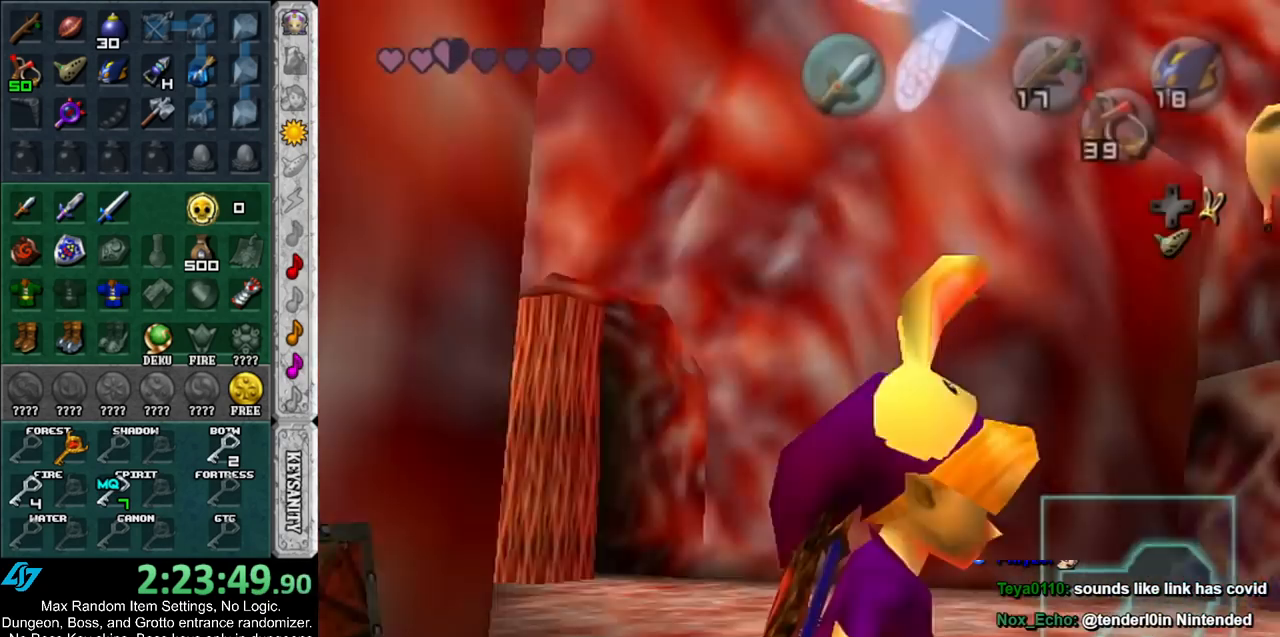
{"buttons": [], "left_stick": "up", "right_stick": "center", "events": [[83, "left_stick", "up"]]}
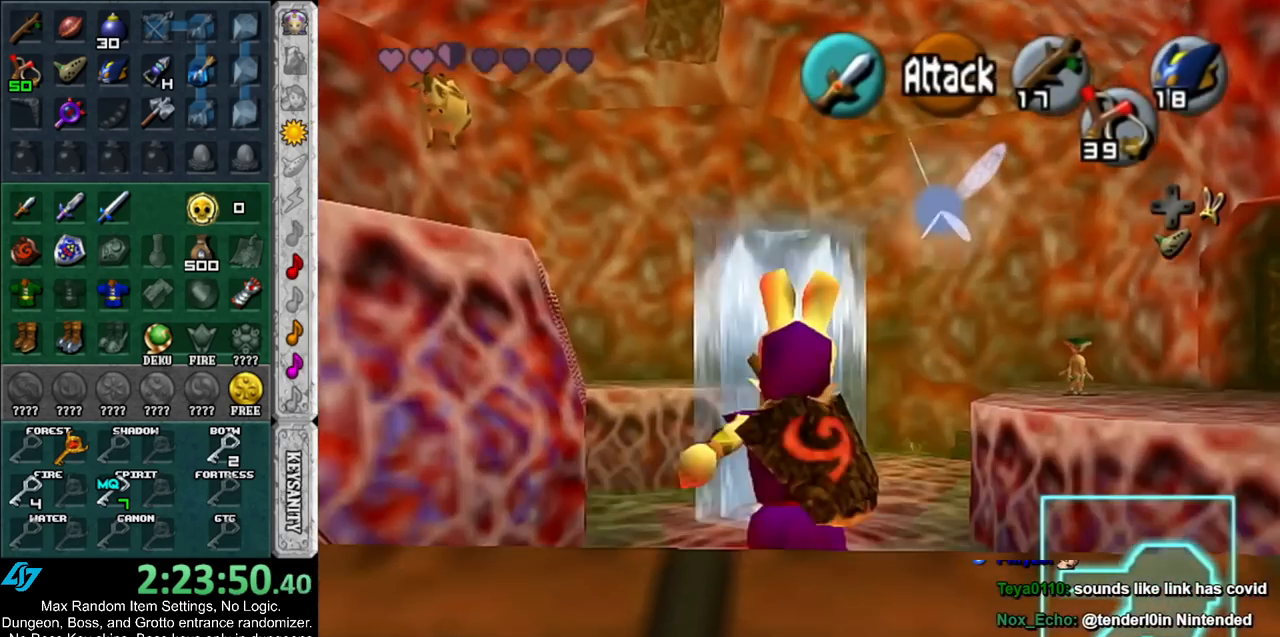
{"buttons": [], "left_stick": "up-right", "right_stick": "center", "events": [[400, "left_stick", "up-right"]]}
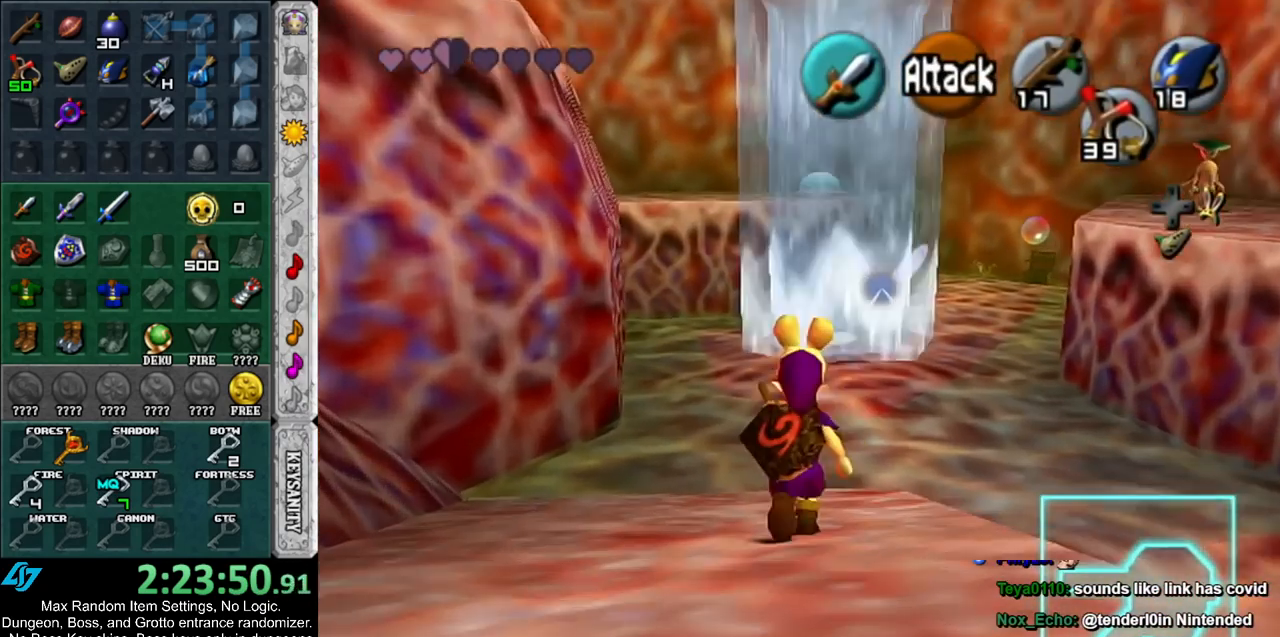
{"buttons": [], "left_stick": "up", "right_stick": "center", "events": [[150, "left_stick", "up"]]}
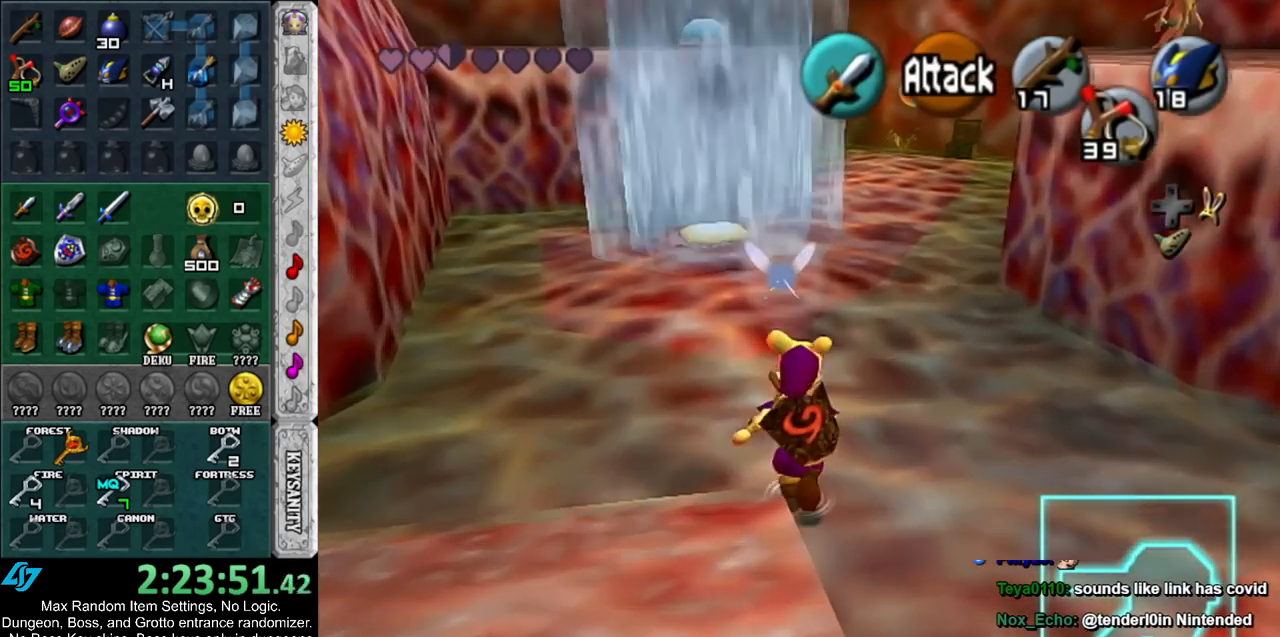
{"buttons": [], "left_stick": "up", "right_stick": "center", "events": []}
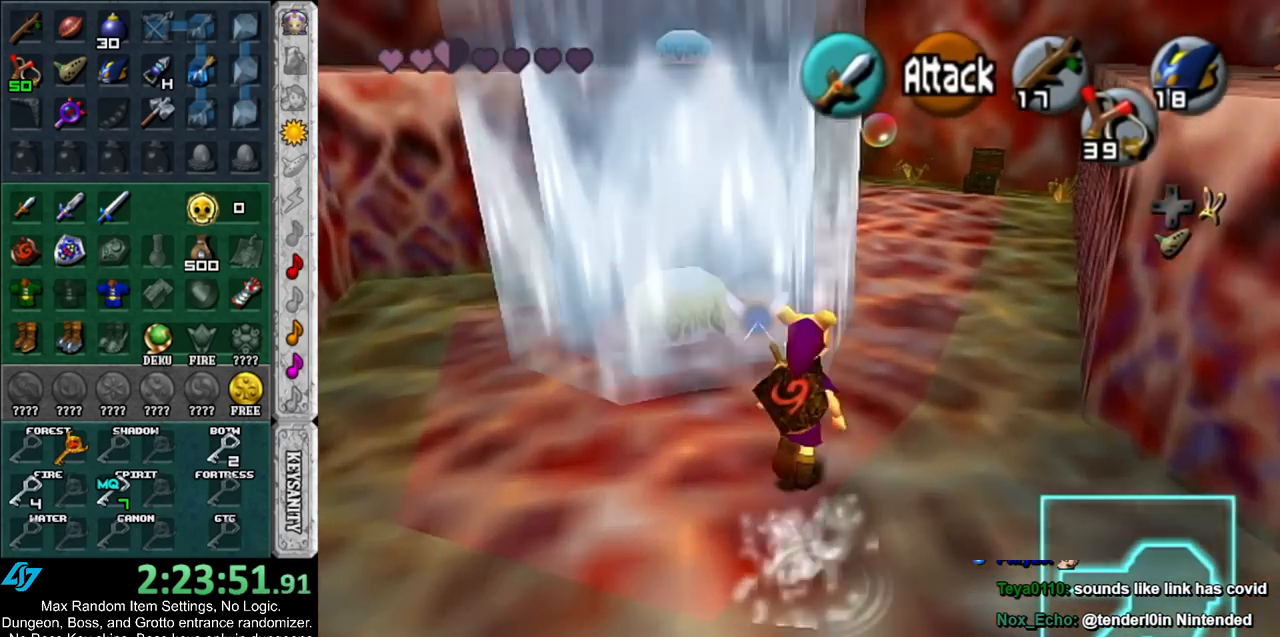
{"buttons": ["B"], "left_stick": "up", "right_stick": "center", "events": [[233, "B", "down"], [350, "B", "up"], [417, "B", "down"]]}